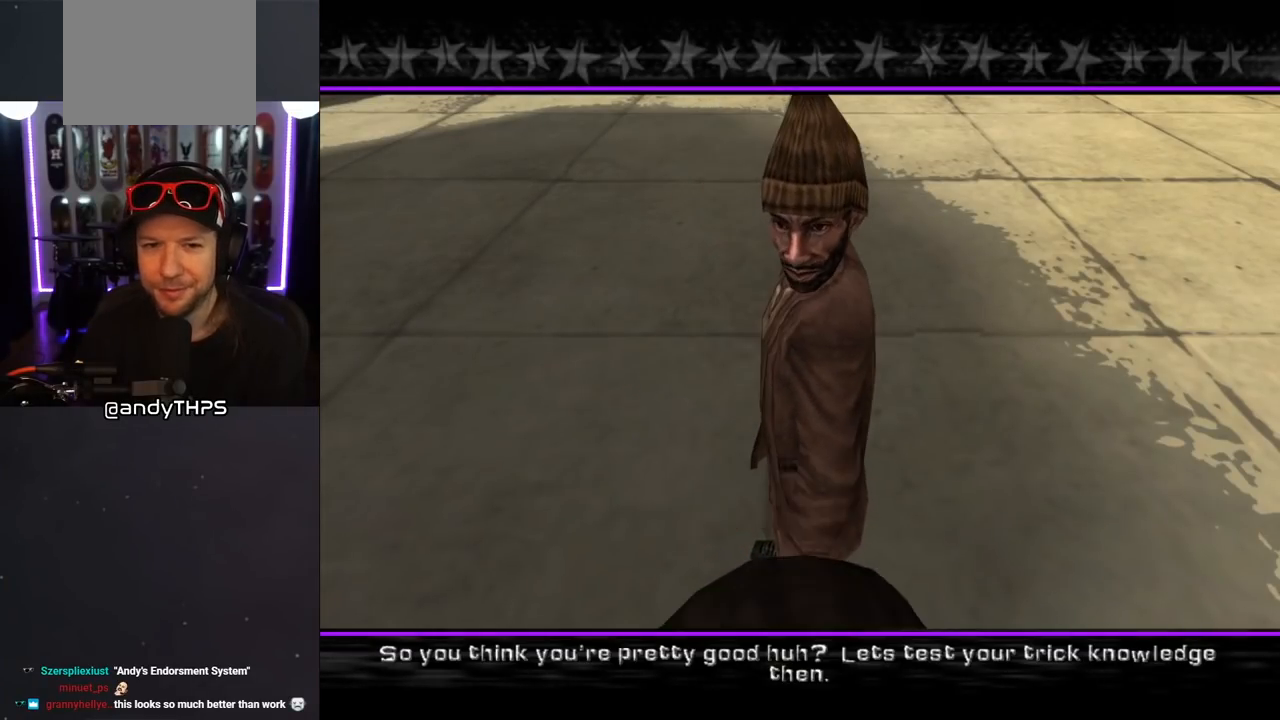
Gameplay with a controller (PlayStation layout); each line is a JSON object with the inputs held at the frame after it (dt_ms = milliseconds from this image to that frame). "events" lists button and stick changes between this image and that frame as [ms after this image, input, new state], when the widget could be followed in between. Not read: L2 R2.
{"dt_ms": 500, "buttons": [], "left_stick": "center", "right_stick": "center", "events": [[50, "CROSS", "up"]]}
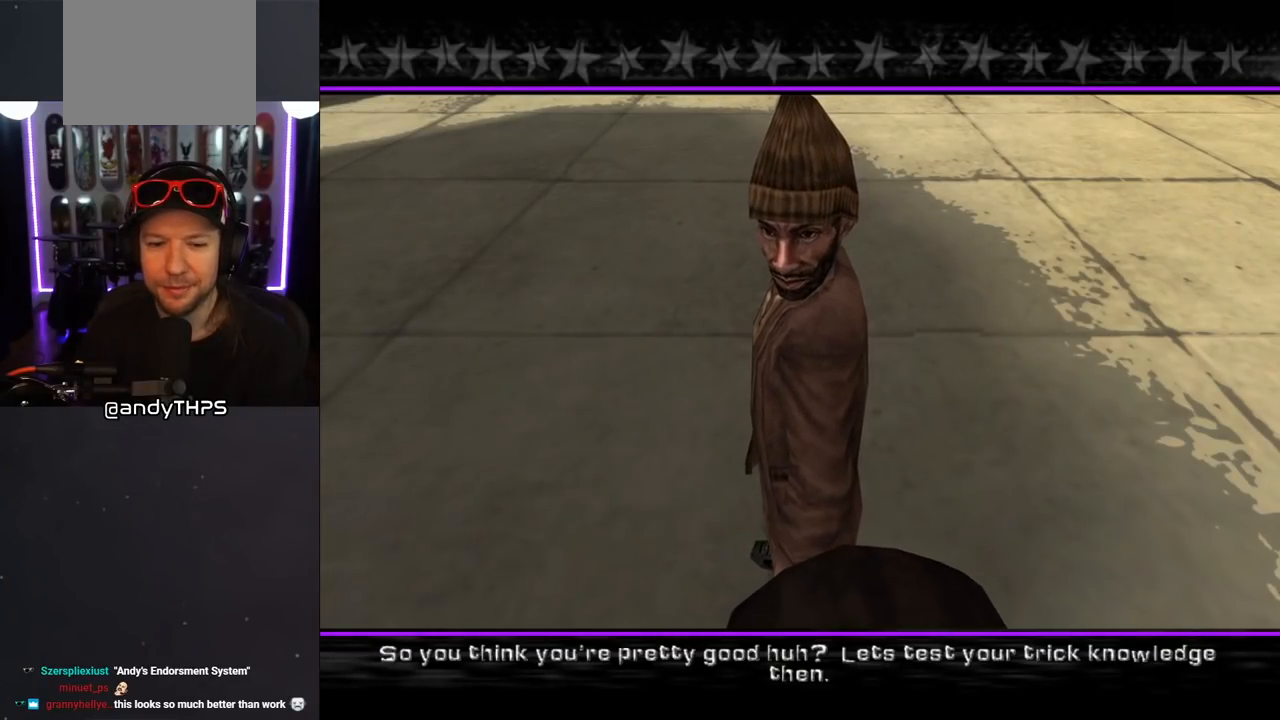
{"dt_ms": 500, "buttons": ["CROSS"], "left_stick": "center", "right_stick": "center", "events": [[50, "CROSS", "down"], [233, "CROSS", "up"], [483, "CROSS", "down"]]}
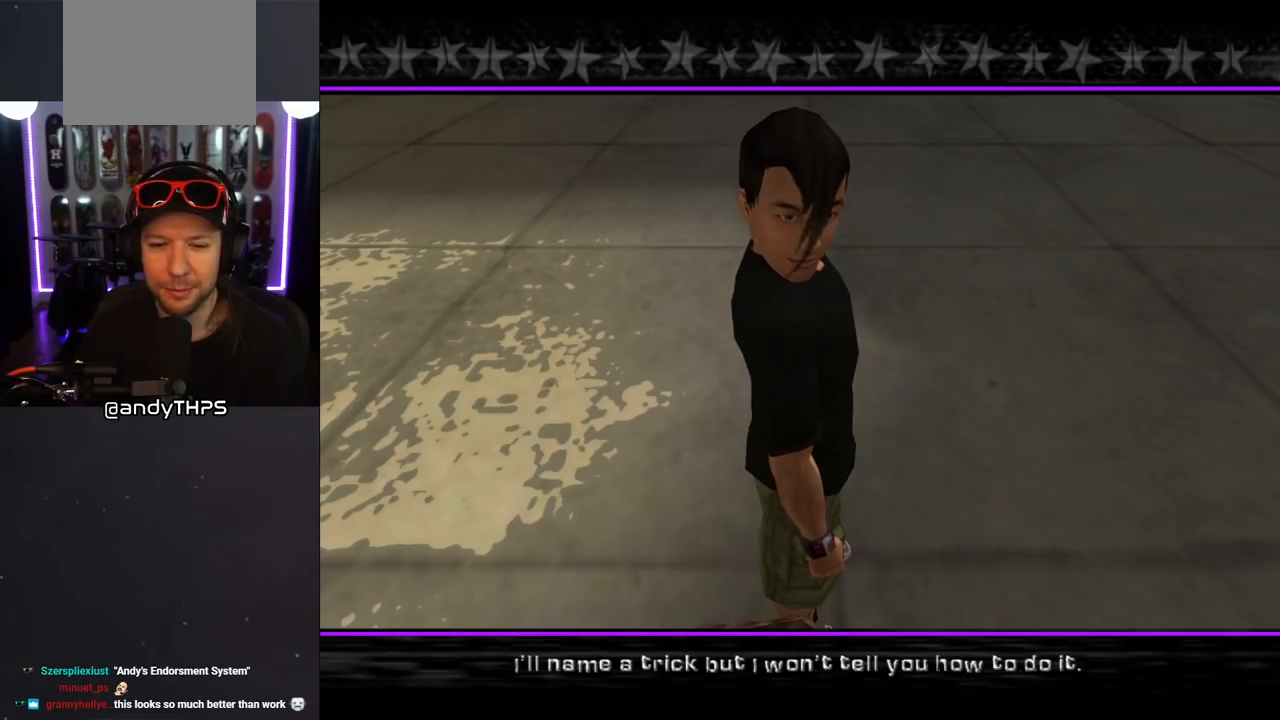
{"dt_ms": 500, "buttons": ["CROSS"], "left_stick": "center", "right_stick": "center", "events": [[150, "CROSS", "up"], [417, "CROSS", "down"]]}
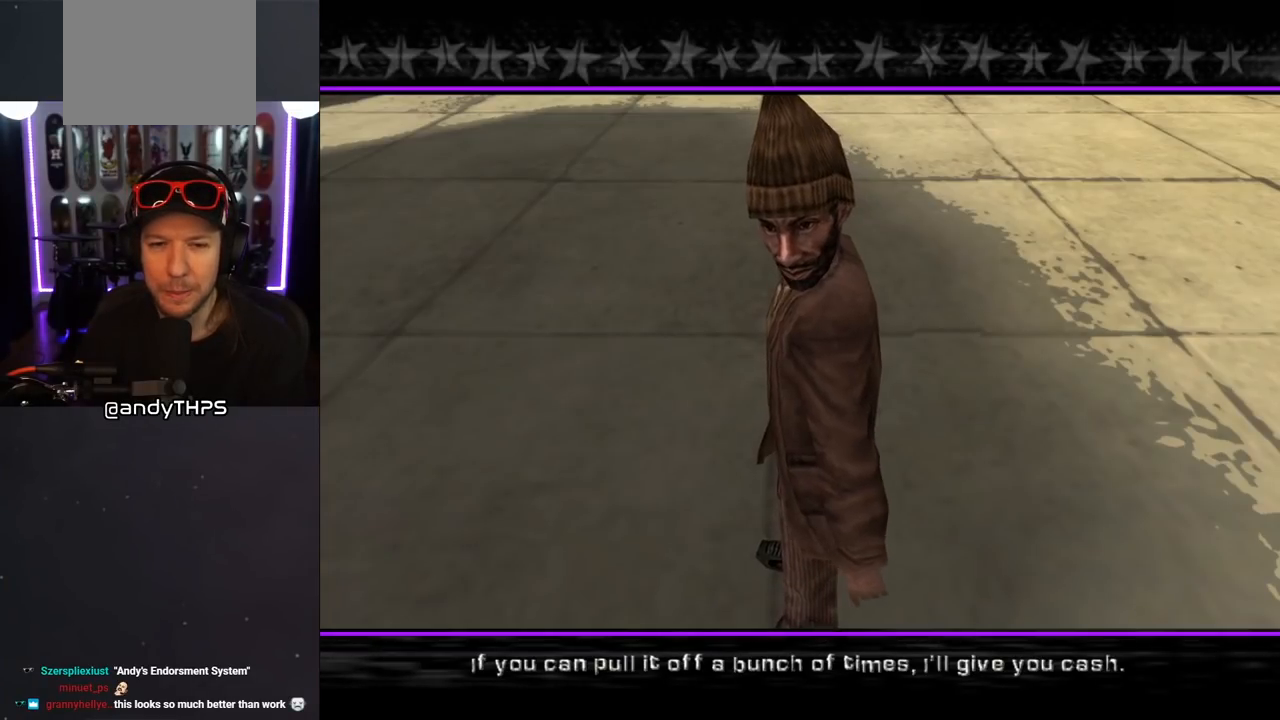
{"dt_ms": 500, "buttons": [], "left_stick": "center", "right_stick": "center", "events": [[83, "CROSS", "up"]]}
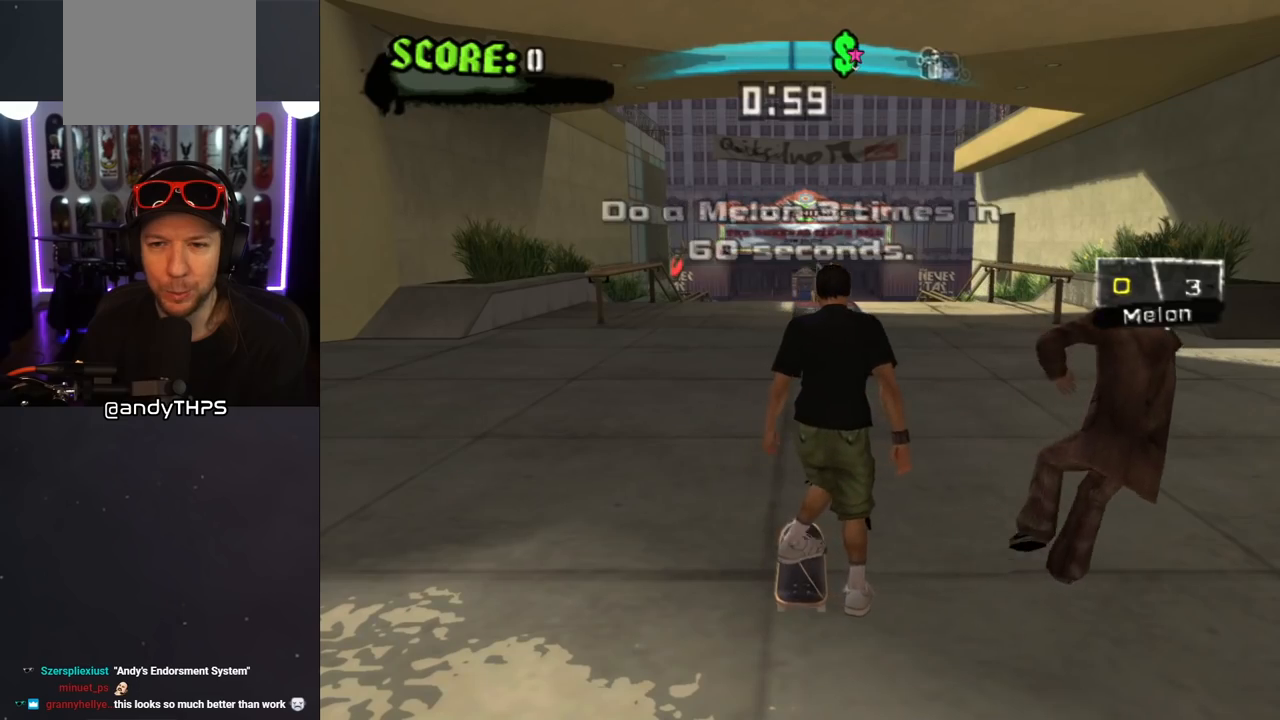
{"dt_ms": 500, "buttons": ["CROSS", "DPAD_DOWN"], "left_stick": "center", "right_stick": "center", "events": [[150, "CROSS", "down"], [467, "DPAD_DOWN", "down"]]}
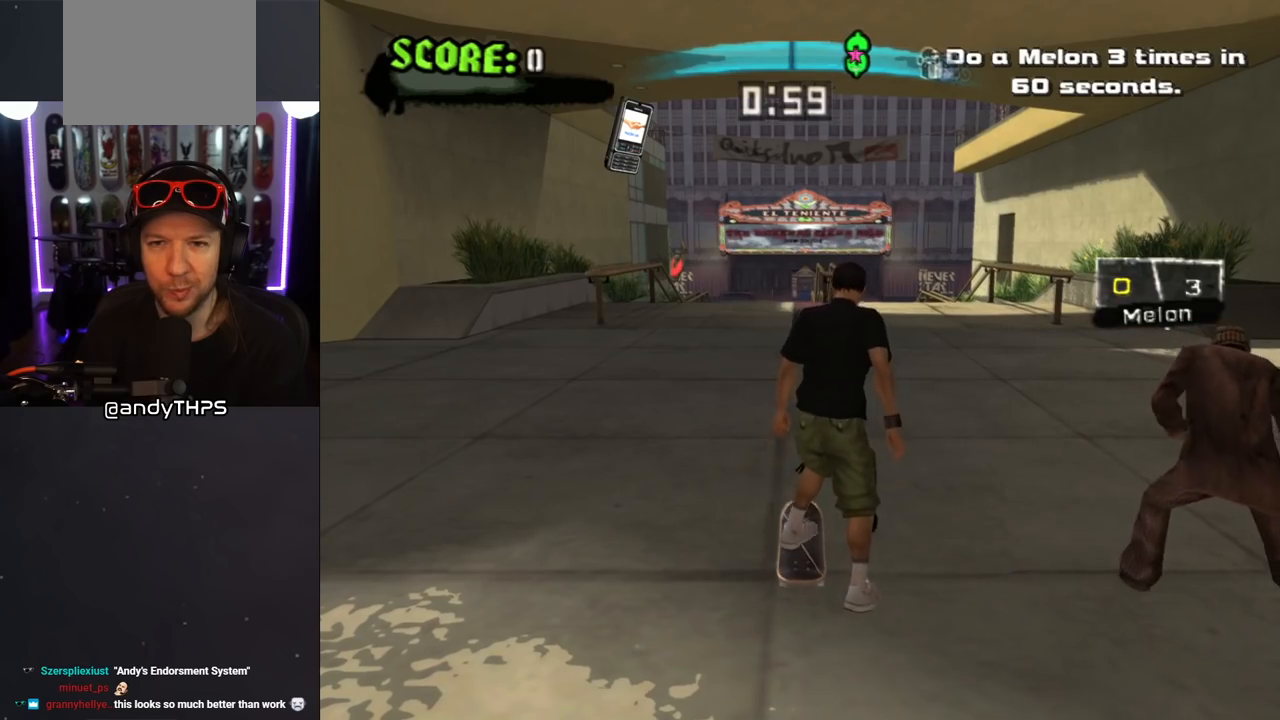
{"dt_ms": 500, "buttons": ["DPAD_LEFT"], "left_stick": "center", "right_stick": "center", "events": [[283, "DPAD_DOWN", "up"], [350, "DPAD_LEFT", "down"], [367, "CIRCLE", "down"], [367, "CROSS", "up"], [500, "CIRCLE", "up"]]}
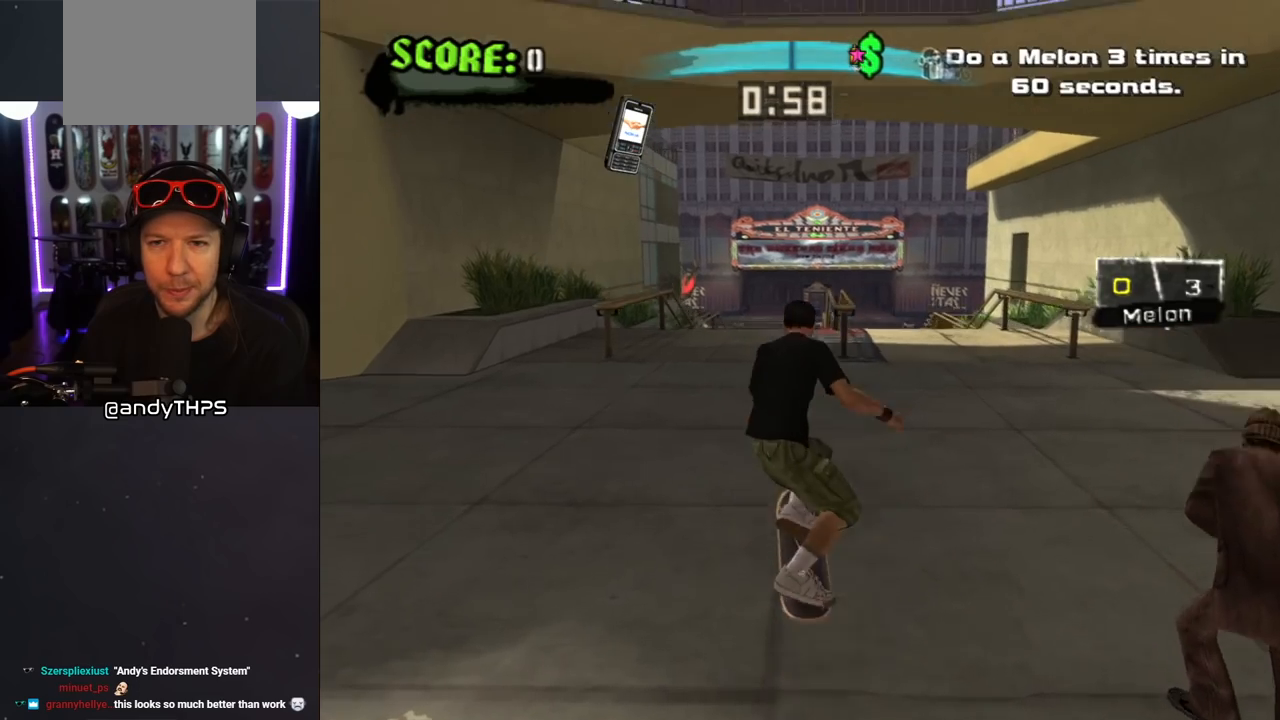
{"dt_ms": 500, "buttons": ["CROSS", "DPAD_DOWN"], "left_stick": "center", "right_stick": "center", "events": [[33, "DPAD_LEFT", "up"], [67, "CROSS", "down"], [150, "DPAD_DOWN", "down"], [250, "DPAD_DOWN", "up"], [317, "DPAD_UP", "down"], [417, "DPAD_UP", "up"], [483, "DPAD_DOWN", "down"]]}
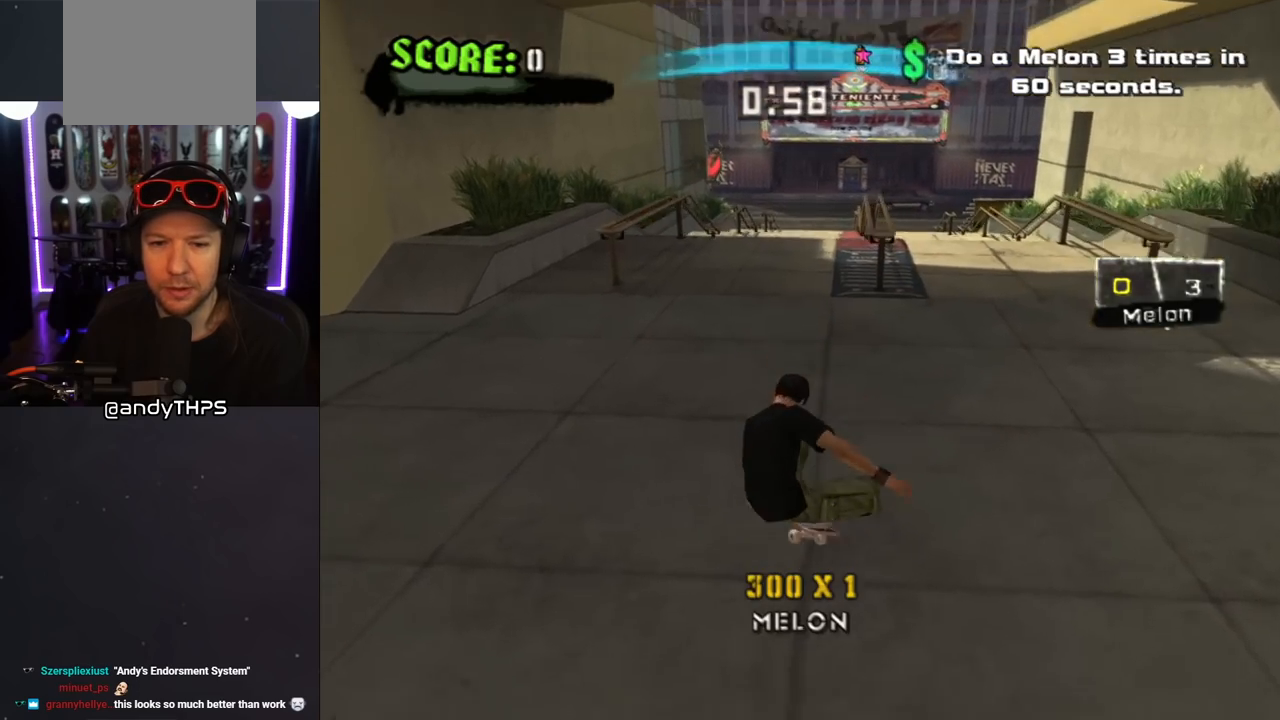
{"dt_ms": 500, "buttons": ["CROSS", "DPAD_DOWN"], "left_stick": "center", "right_stick": "center", "events": [[67, "DPAD_DOWN", "up"], [67, "DPAD_LEFT", "down"], [117, "CROSS", "up"], [150, "CIRCLE", "down"], [317, "CIRCLE", "up"], [333, "DPAD_LEFT", "up"], [350, "CROSS", "down"], [450, "DPAD_DOWN", "down"]]}
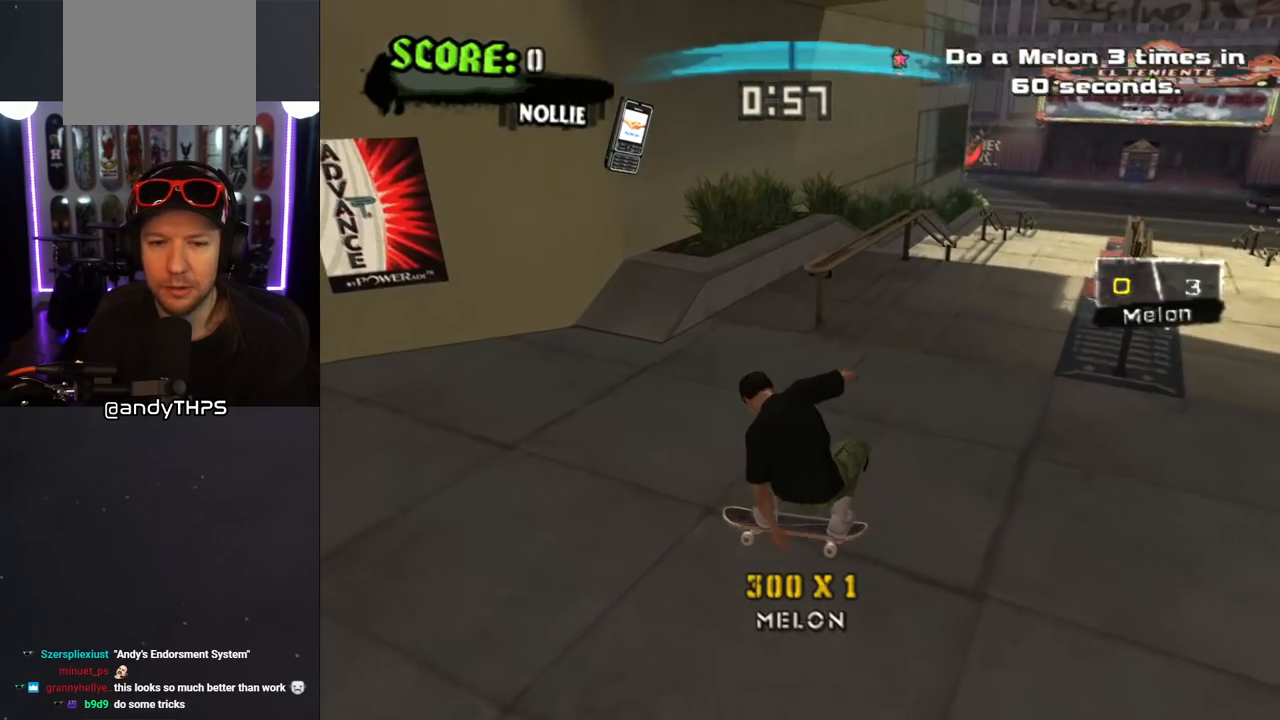
{"dt_ms": 500, "buttons": ["CROSS", "DPAD_LEFT"], "left_stick": "center", "right_stick": "center", "events": [[17, "DPAD_DOWN", "up"], [83, "DPAD_UP", "down"], [183, "DPAD_UP", "up"], [233, "DPAD_LEFT", "down"], [300, "CROSS", "up"], [333, "CIRCLE", "down"], [483, "CIRCLE", "up"], [483, "CROSS", "down"]]}
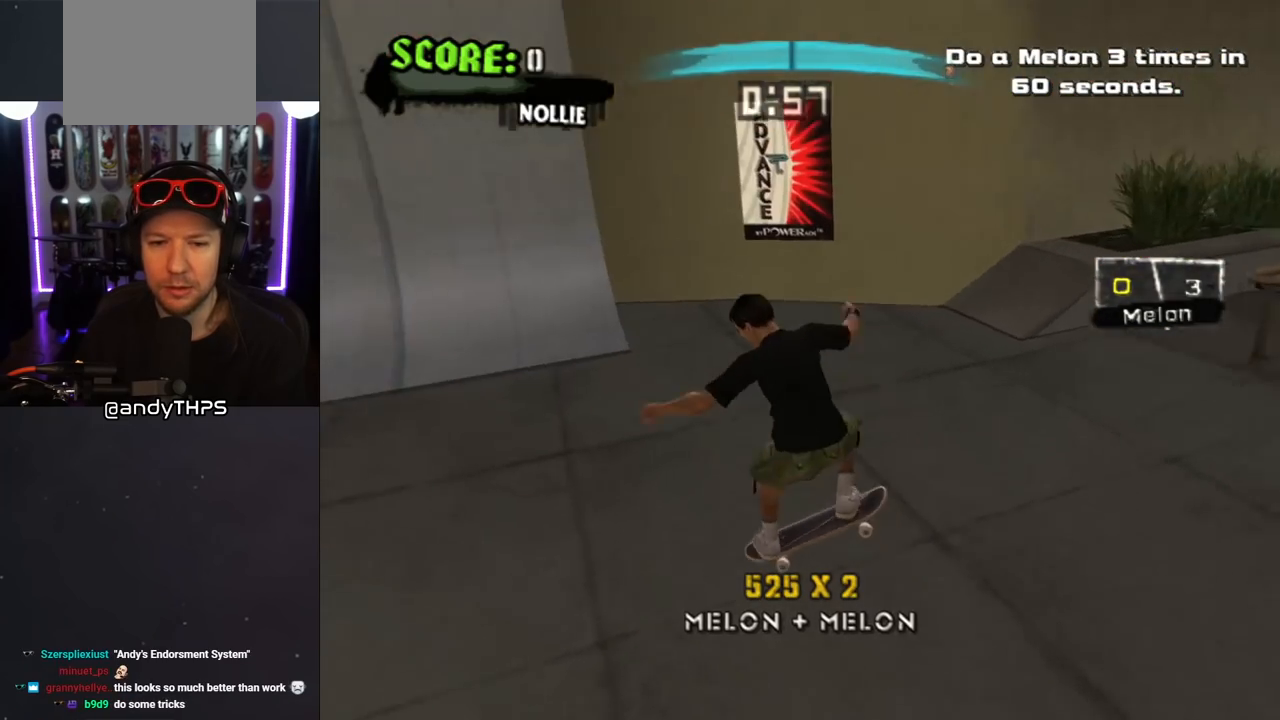
{"dt_ms": 500, "buttons": ["CROSS"], "left_stick": "center", "right_stick": "center", "events": [[33, "DPAD_LEFT", "up"]]}
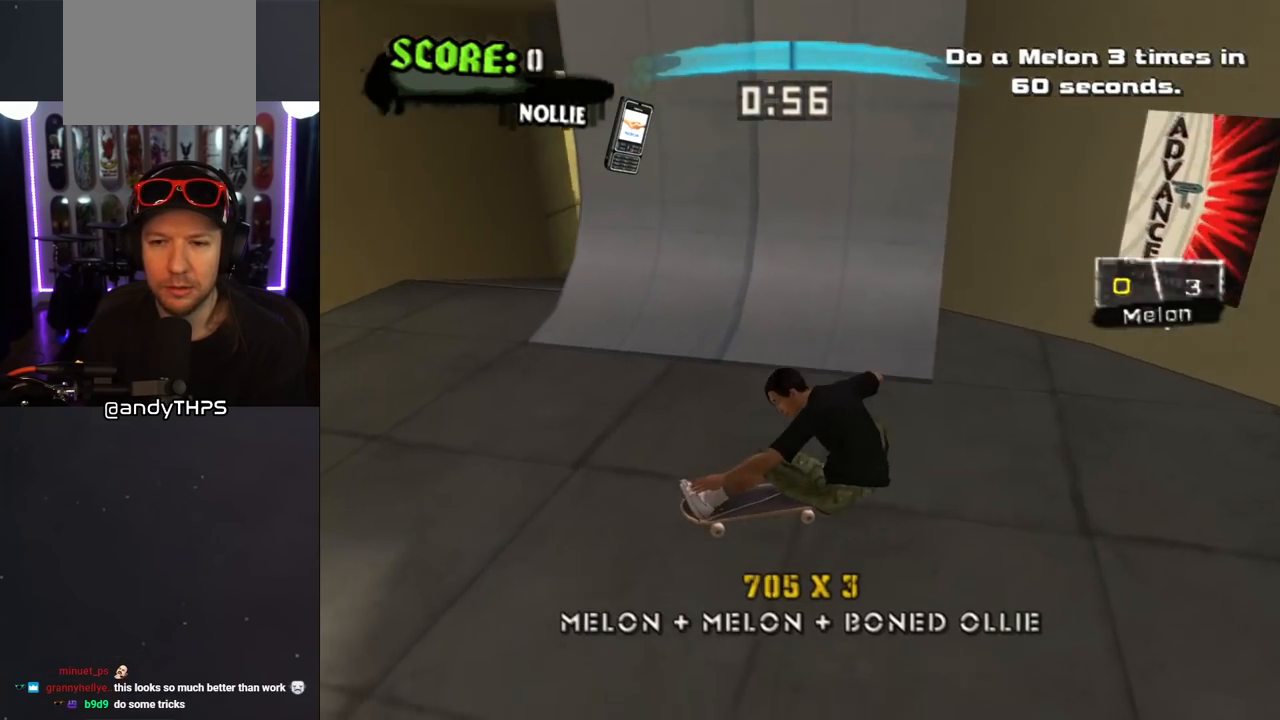
{"dt_ms": 500, "buttons": ["CROSS", "DPAD_DOWN"], "left_stick": "center", "right_stick": "center", "events": [[83, "DPAD_DOWN", "down"]]}
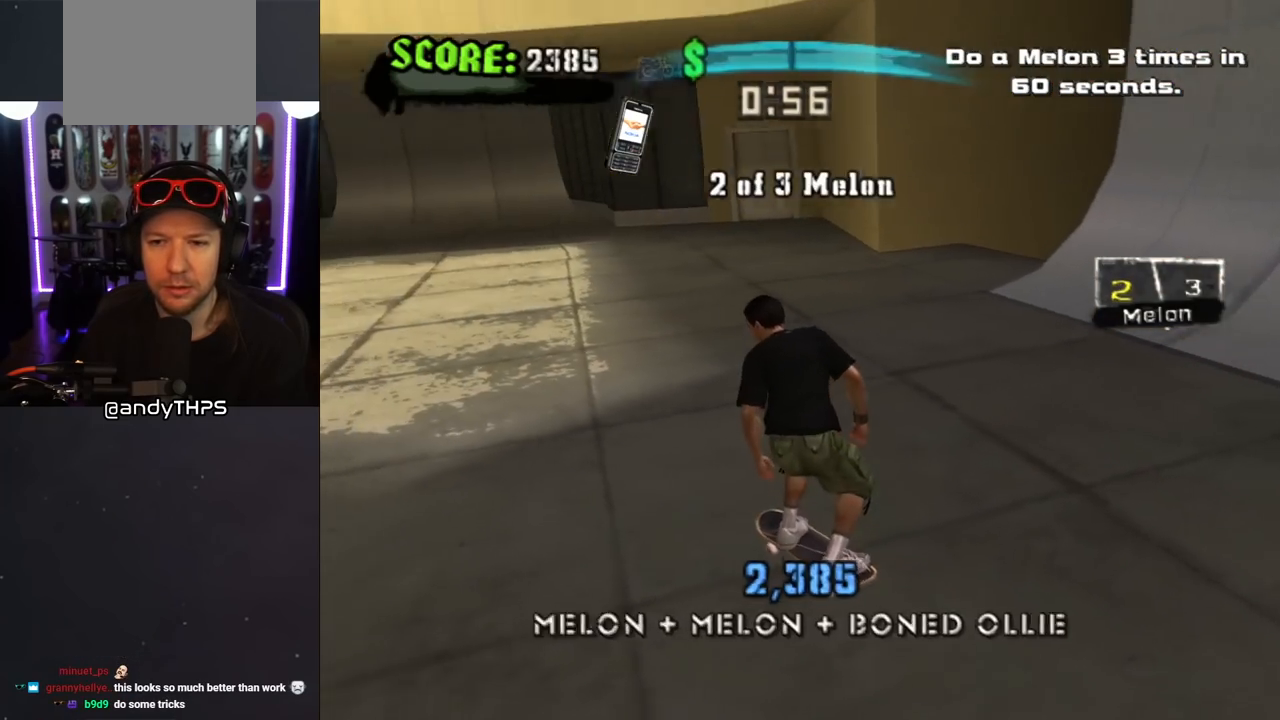
{"dt_ms": 500, "buttons": ["CIRCLE", "DPAD_LEFT"], "left_stick": "center", "right_stick": "center", "events": [[400, "DPAD_DOWN", "up"], [417, "DPAD_LEFT", "down"], [433, "CROSS", "up"], [450, "CIRCLE", "down"]]}
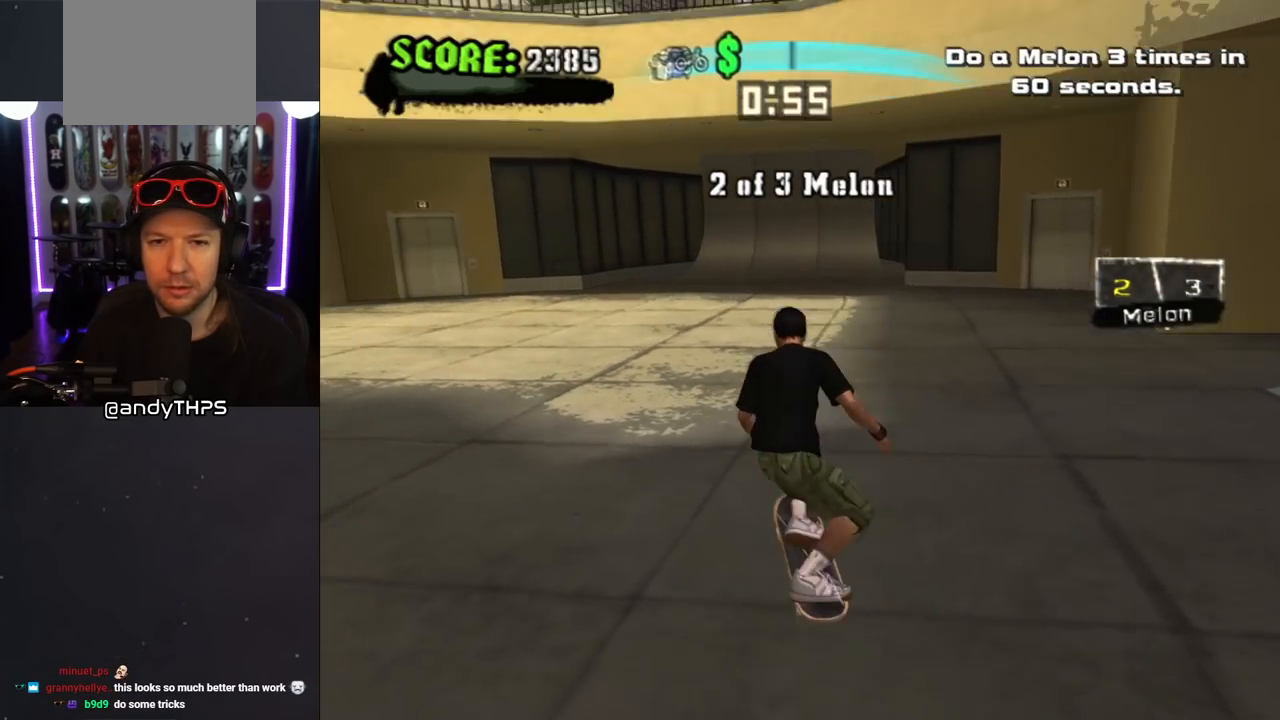
{"dt_ms": 500, "buttons": ["CROSS"], "left_stick": "center", "right_stick": "center", "events": [[50, "CIRCLE", "up"], [83, "DPAD_LEFT", "up"], [133, "CROSS", "down"]]}
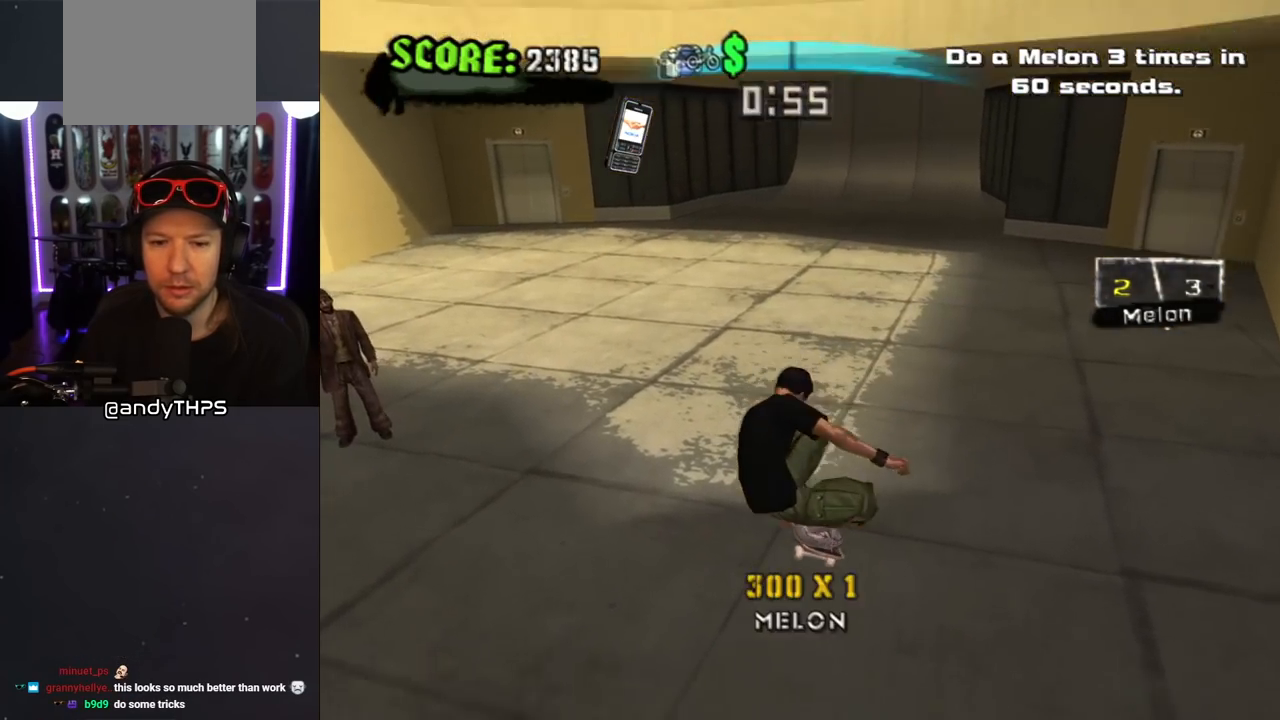
{"dt_ms": 500, "buttons": ["CROSS", "DPAD_DOWN"], "left_stick": "center", "right_stick": "center", "events": [[17, "DPAD_DOWN", "down"]]}
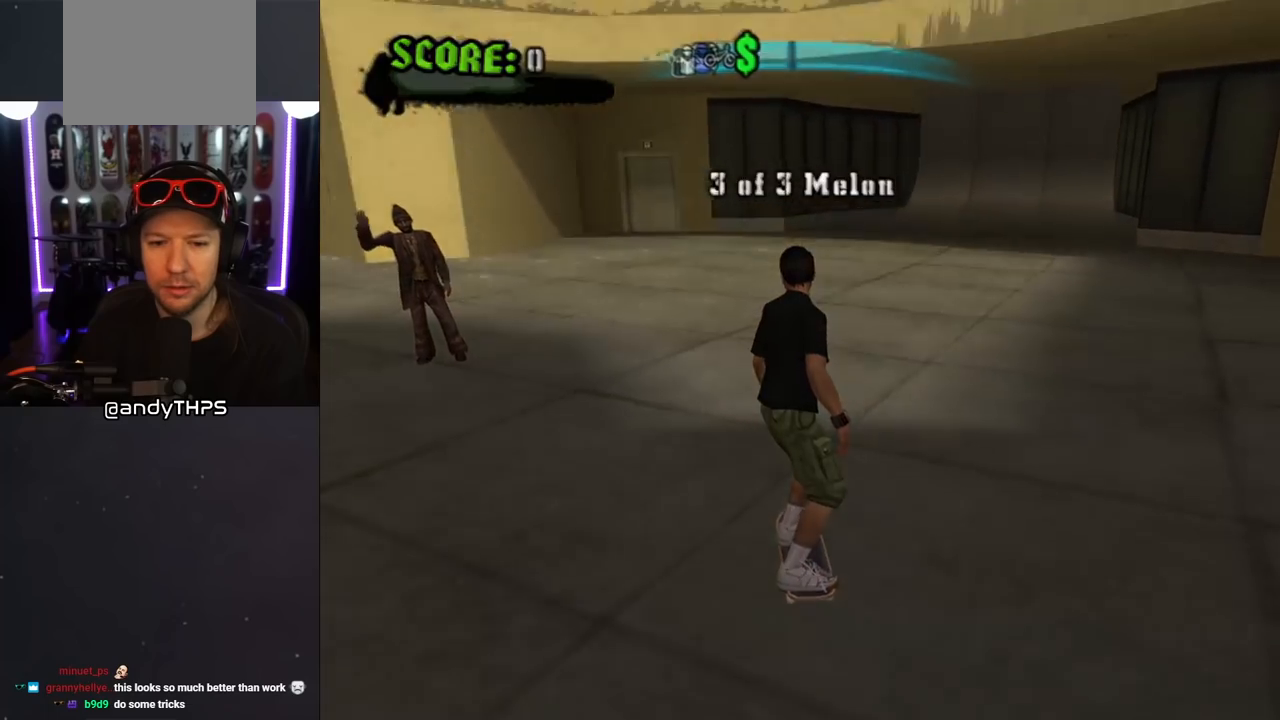
{"dt_ms": 500, "buttons": [], "left_stick": "center", "right_stick": "center", "events": [[283, "DPAD_DOWN", "up"], [467, "CROSS", "up"]]}
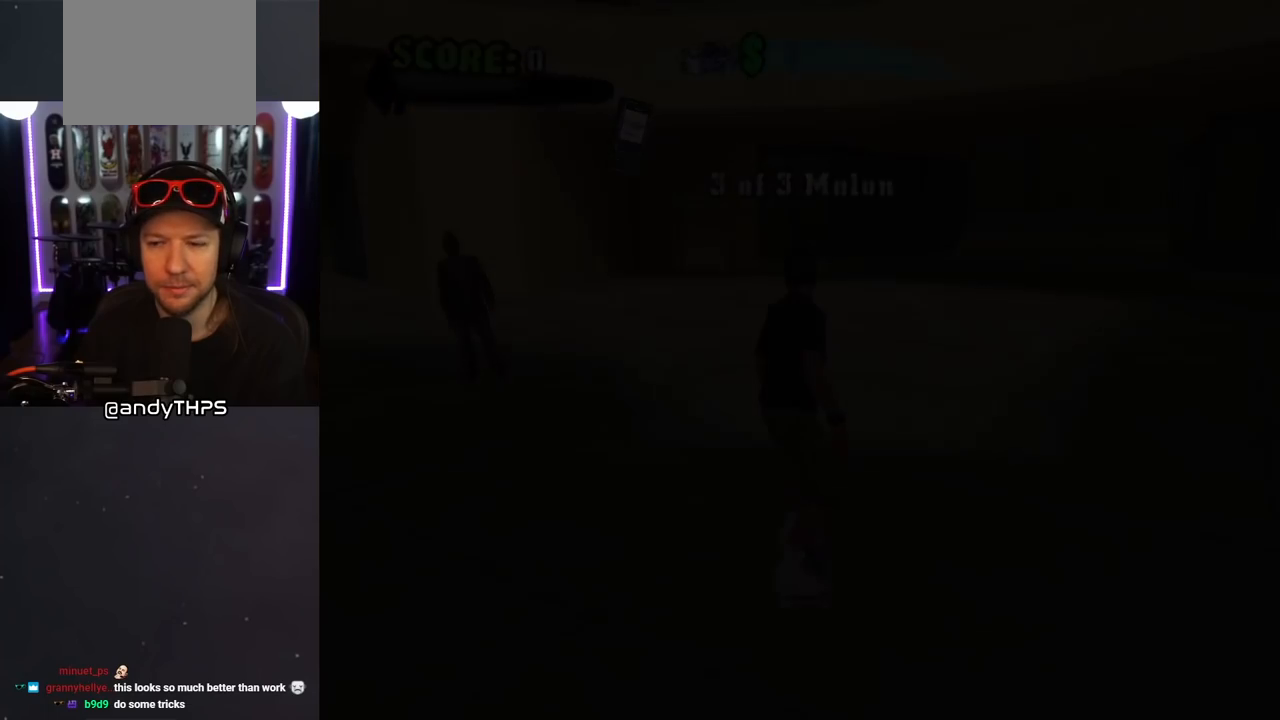
{"dt_ms": 500, "buttons": [], "left_stick": "center", "right_stick": "center", "events": []}
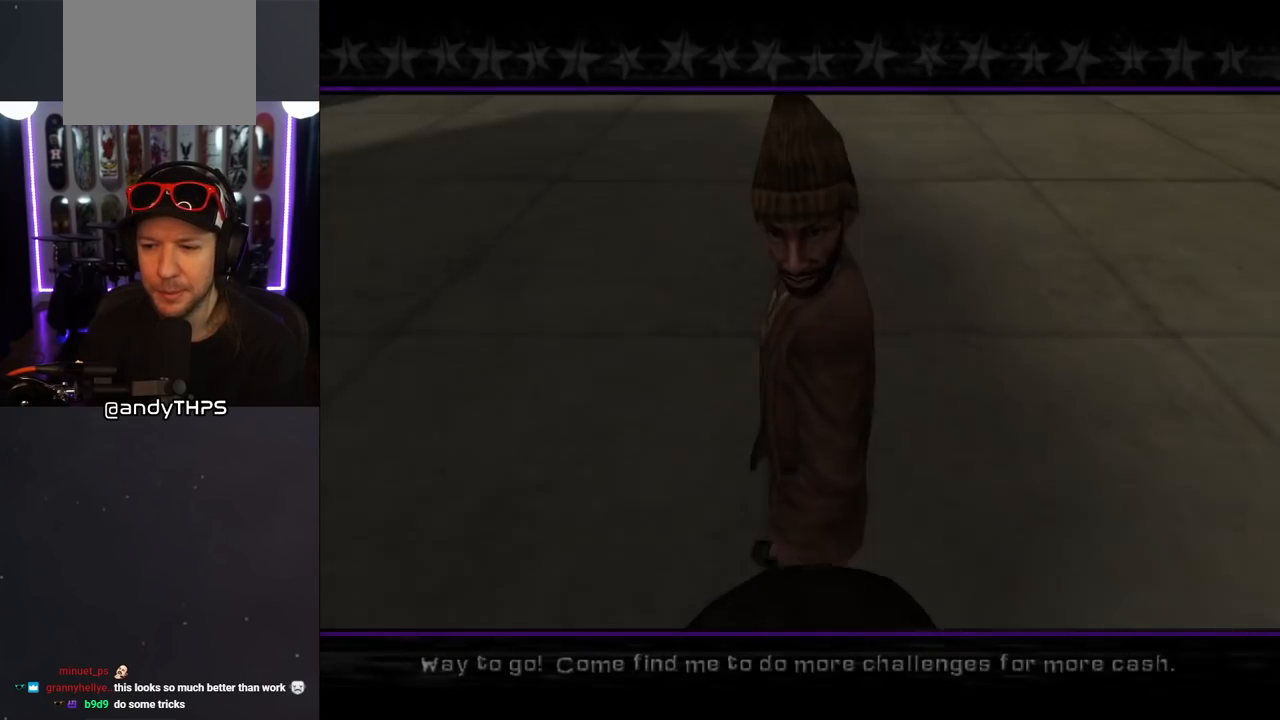
{"dt_ms": 500, "buttons": [], "left_stick": "center", "right_stick": "center", "events": [[367, "CROSS", "down"], [500, "CROSS", "up"]]}
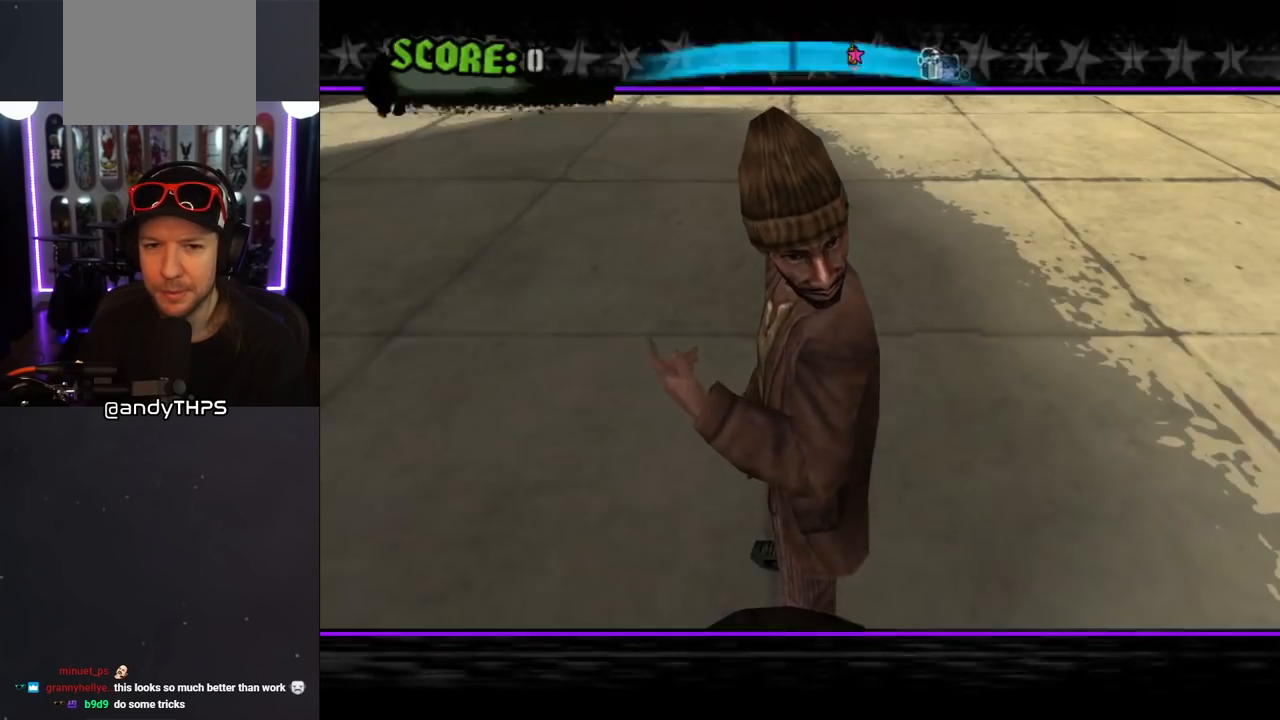
{"dt_ms": 500, "buttons": [], "left_stick": "center", "right_stick": "center", "events": [[83, "CROSS", "down"], [200, "CROSS", "up"], [250, "CROSS", "down"], [333, "CROSS", "up"]]}
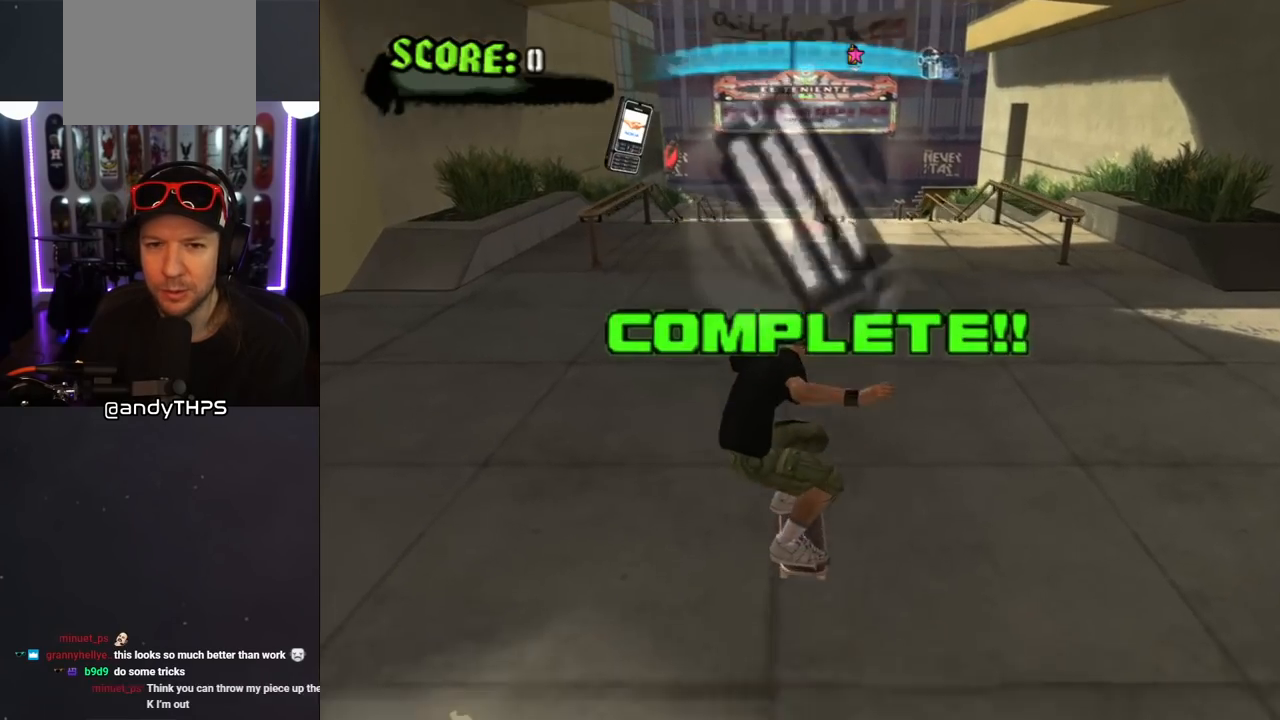
{"dt_ms": 500, "buttons": ["CROSS"], "left_stick": "center", "right_stick": "center", "events": [[83, "CROSS", "down"], [117, "DPAD_DOWN", "down"], [433, "DPAD_DOWN", "up"]]}
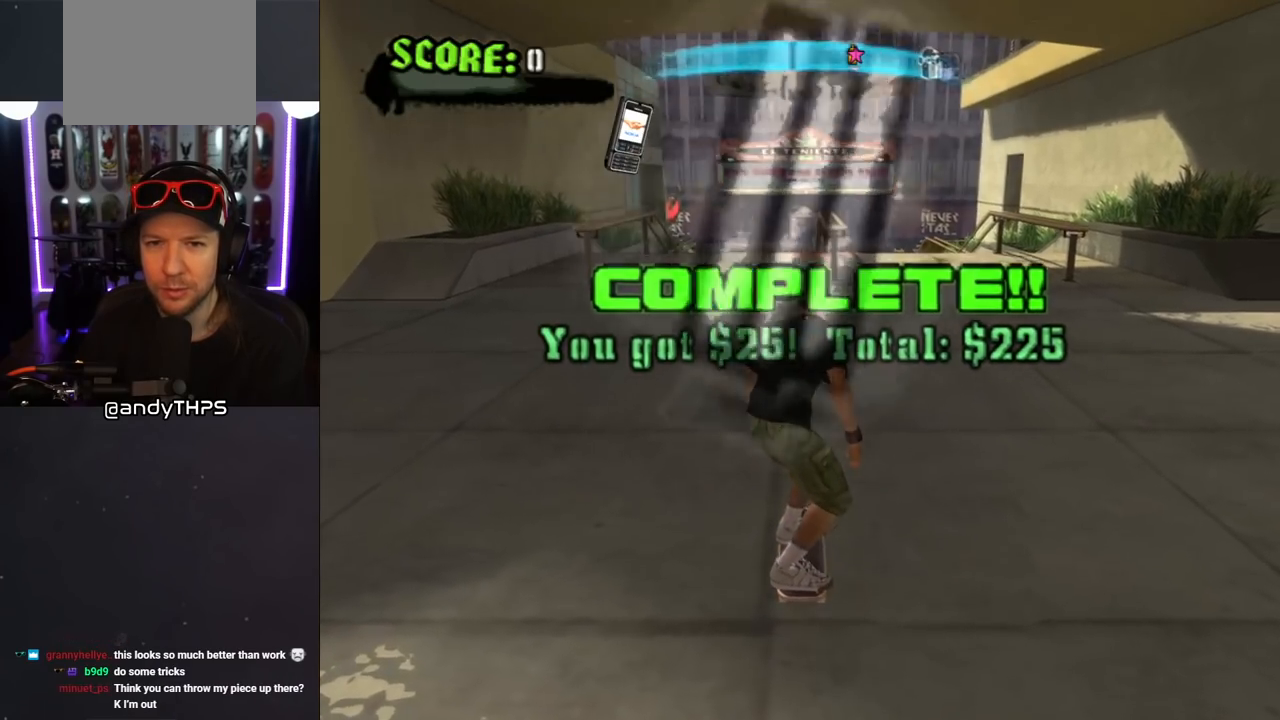
{"dt_ms": 500, "buttons": ["CROSS"], "left_stick": "center", "right_stick": "center", "events": []}
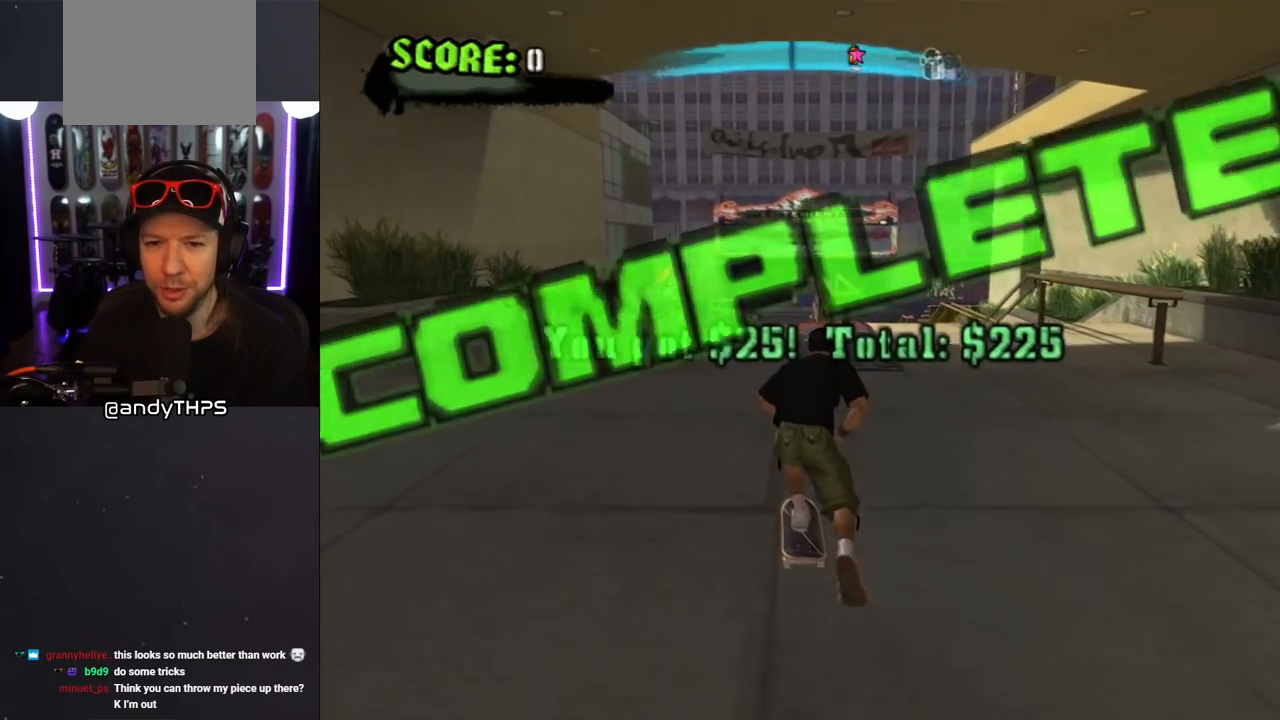
{"dt_ms": 500, "buttons": ["TRIANGLE", "DPAD_UP"], "left_stick": "center", "right_stick": "center", "events": [[17, "DPAD_UP", "down"], [117, "DPAD_UP", "up"], [183, "CROSS", "up"], [183, "DPAD_UP", "down"], [200, "TRIANGLE", "down"]]}
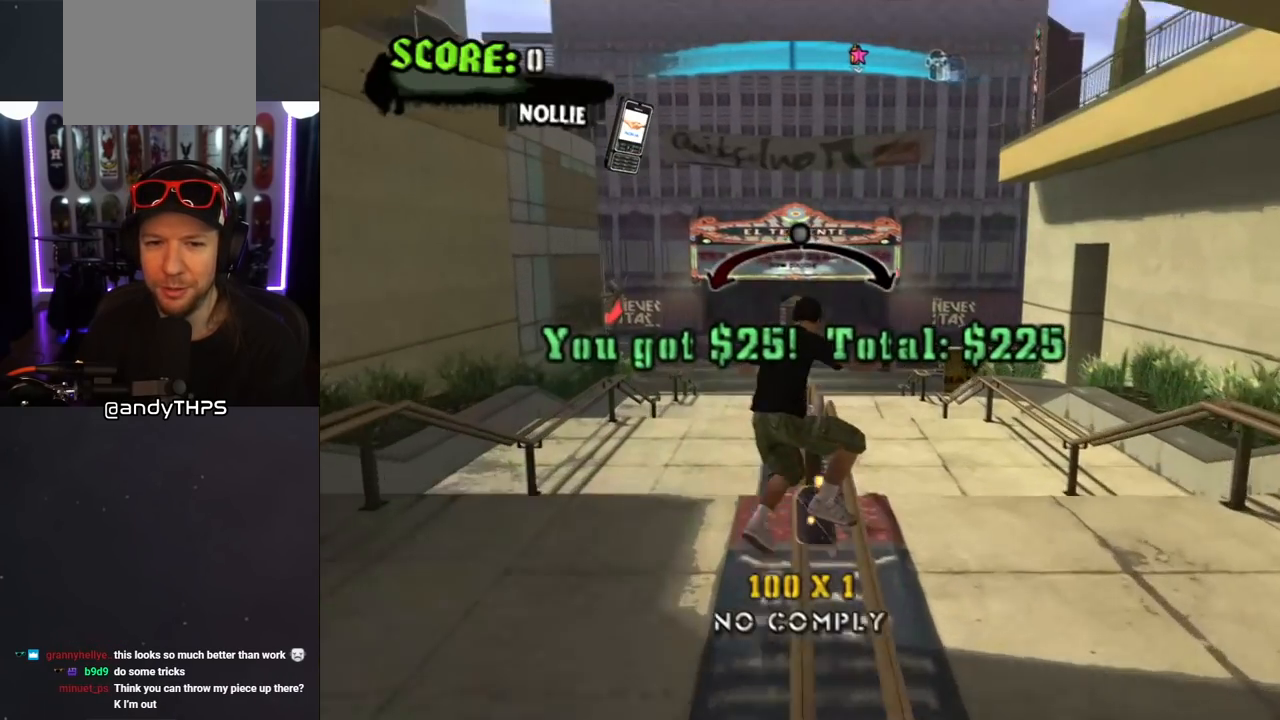
{"dt_ms": 500, "buttons": ["SQUARE", "L1", "DPAD_UP", "DPAD_RIGHT"], "left_stick": "center", "right_stick": "center", "events": [[67, "DPAD_UP", "up"], [233, "CROSS", "down"], [233, "TRIANGLE", "up"], [383, "DPAD_RIGHT", "down"], [383, "DPAD_UP", "down"], [400, "L1", "down"], [450, "SQUARE", "down"], [467, "CROSS", "up"]]}
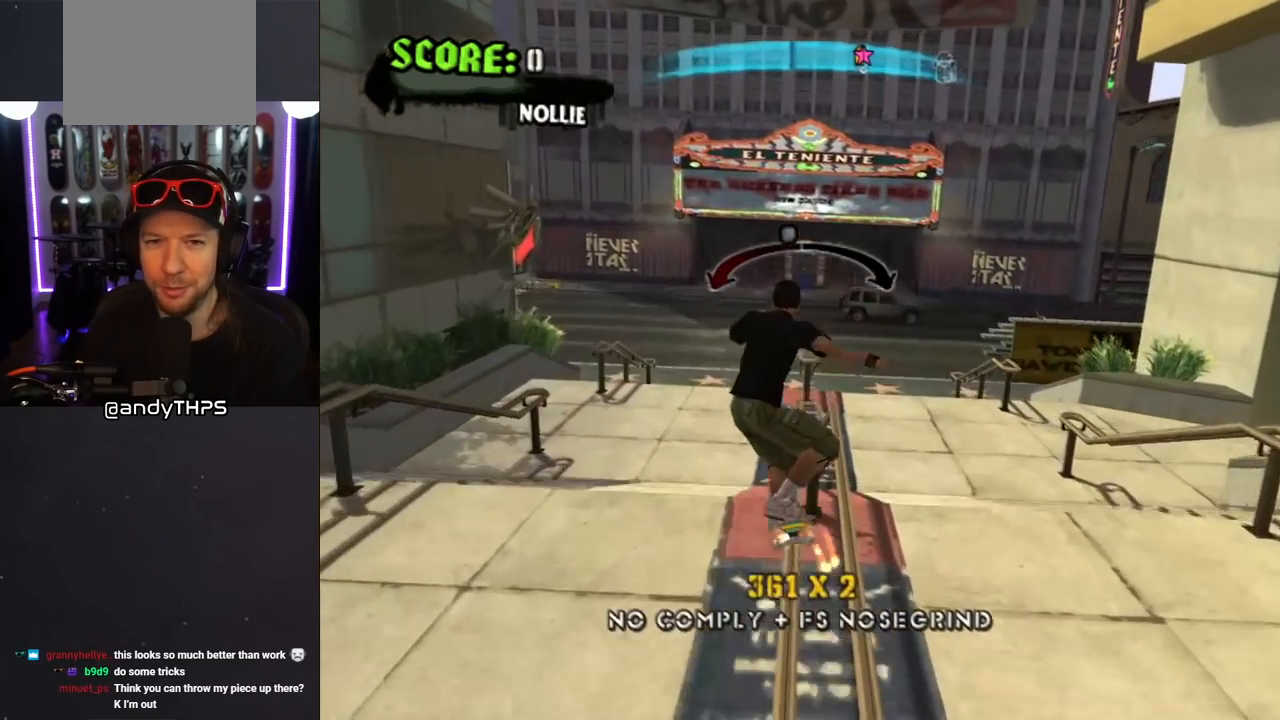
{"dt_ms": 1000, "buttons": [], "left_stick": "center", "right_stick": "center"}
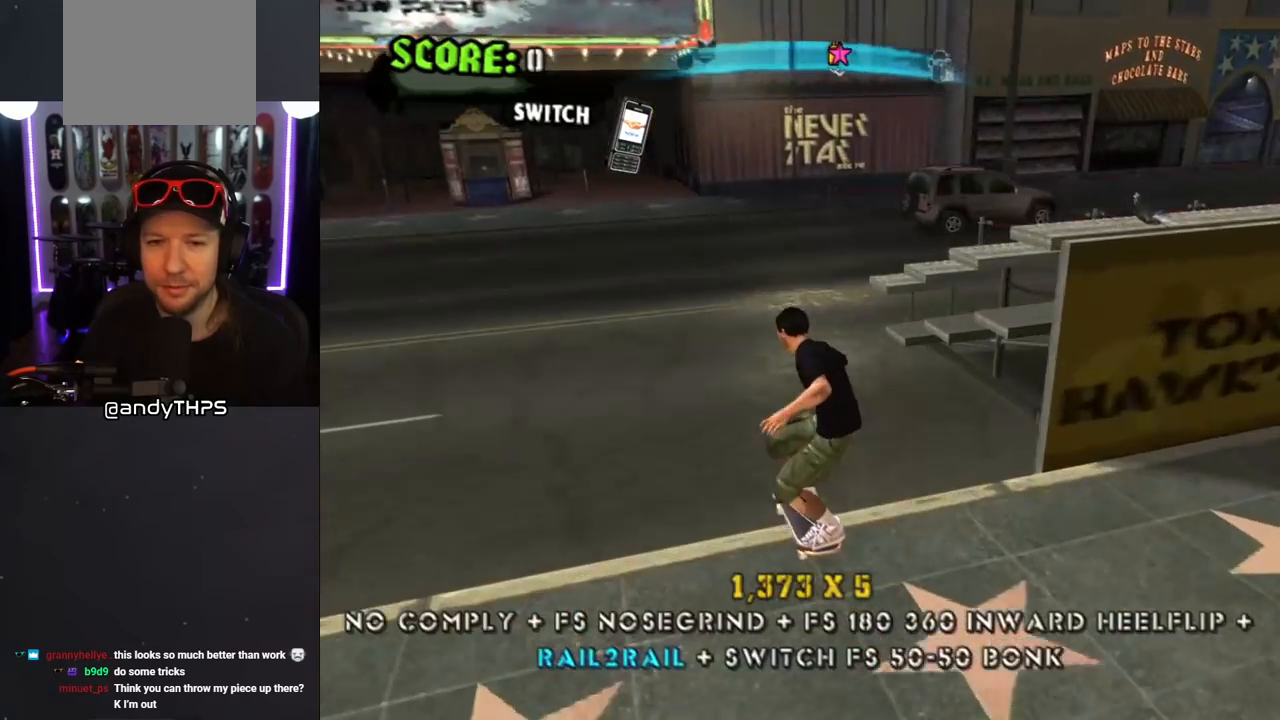
{"dt_ms": 500, "buttons": ["DPAD_DOWN", "DPAD_RIGHT"], "left_stick": "center", "right_stick": "center", "events": [[67, "right_stick", "left"], [167, "DPAD_RIGHT", "down"], [200, "DPAD_DOWN", "down"], [433, "right_stick", "center"]]}
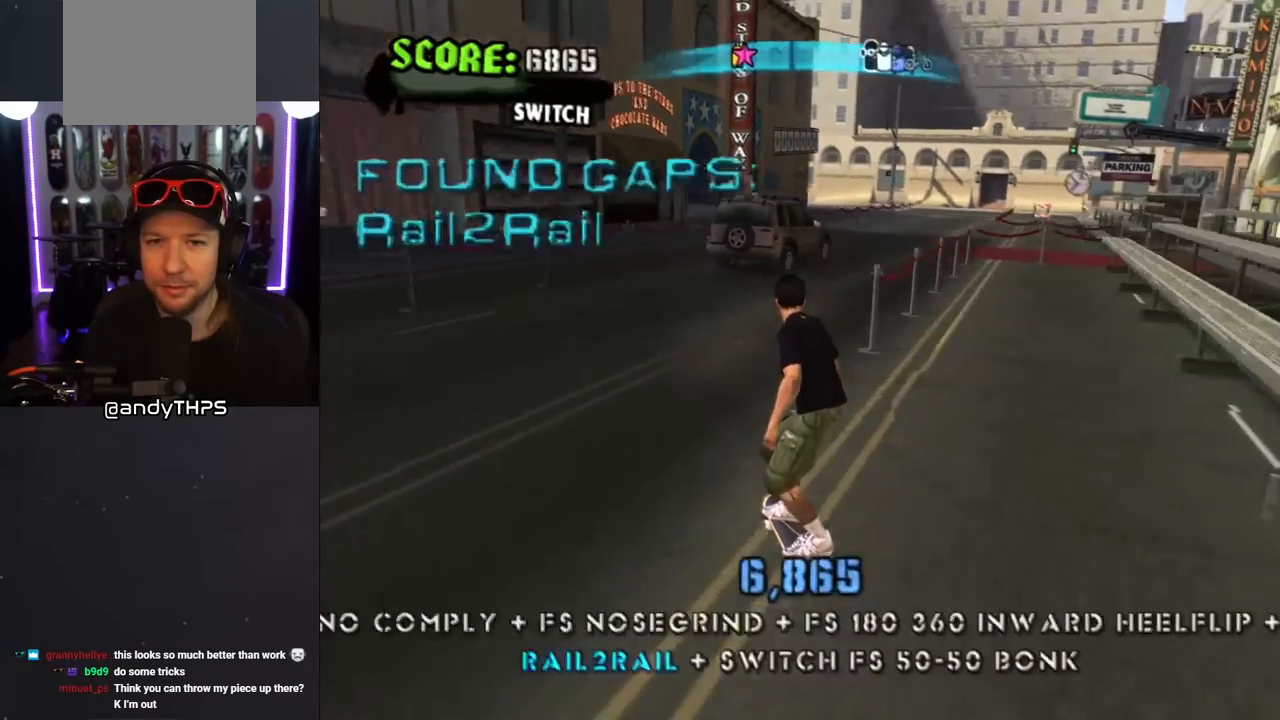
{"dt_ms": 500, "buttons": ["CROSS"], "left_stick": "center", "right_stick": "center", "events": [[17, "CROSS", "down"], [33, "DPAD_DOWN", "up"], [167, "DPAD_RIGHT", "up"], [283, "DPAD_LEFT", "down"], [433, "DPAD_LEFT", "up"]]}
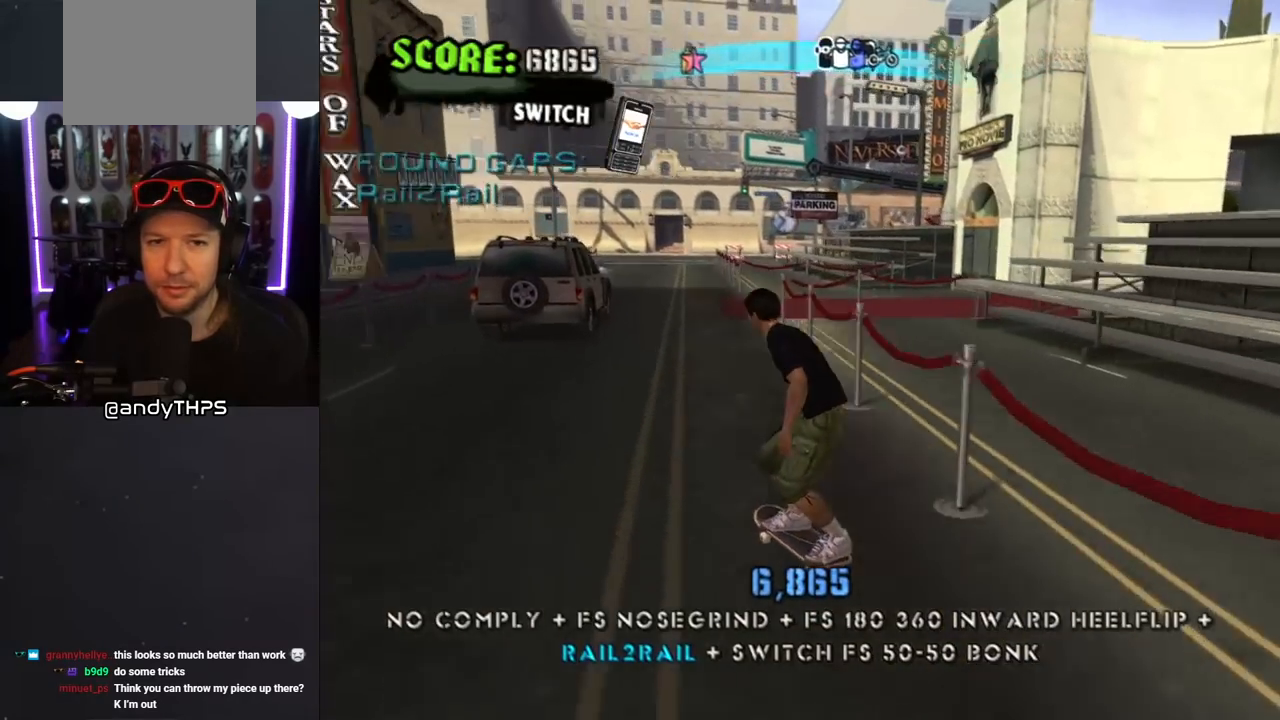
{"dt_ms": 500, "buttons": ["CROSS", "DPAD_UP"], "left_stick": "center", "right_stick": "center", "events": [[233, "DPAD_UP", "down"], [367, "DPAD_UP", "up"], [450, "DPAD_UP", "down"]]}
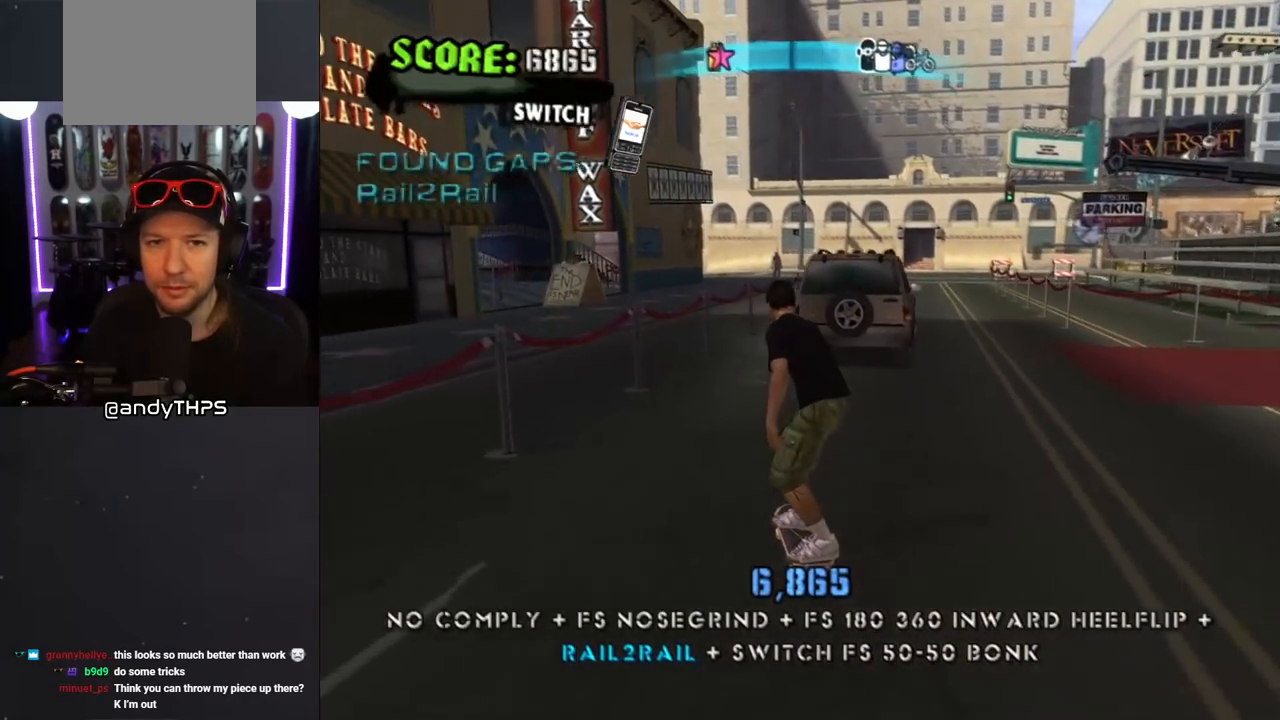
{"dt_ms": 500, "buttons": ["CROSS"], "left_stick": "center", "right_stick": "center", "events": [[33, "DPAD_UP", "up"], [117, "DPAD_UP", "down"], [167, "DPAD_UP", "up"], [250, "DPAD_UP", "down"], [267, "CROSS", "up"], [317, "DPAD_UP", "up"], [367, "CROSS", "down"], [383, "DPAD_UP", "down"], [483, "DPAD_UP", "up"]]}
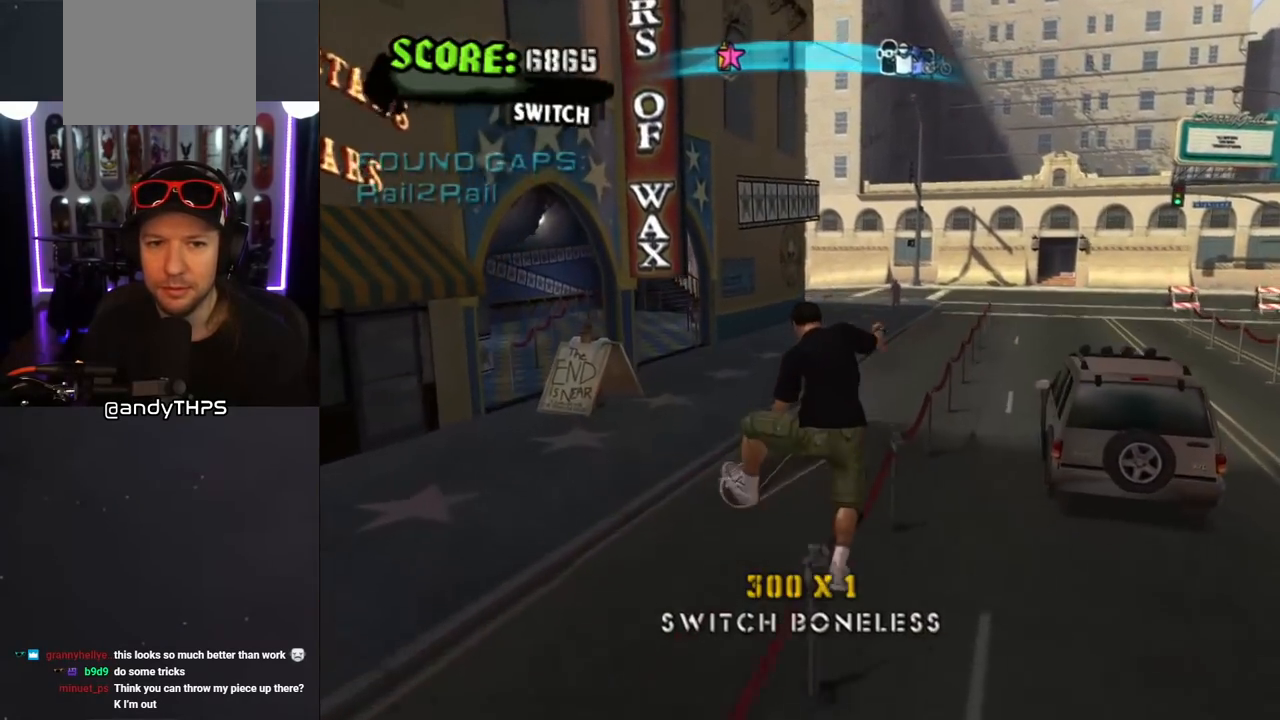
{"dt_ms": 500, "buttons": ["CROSS", "DPAD_UP", "DPAD_LEFT"], "left_stick": "center", "right_stick": "center", "events": [[483, "DPAD_LEFT", "down"], [500, "DPAD_UP", "down"]]}
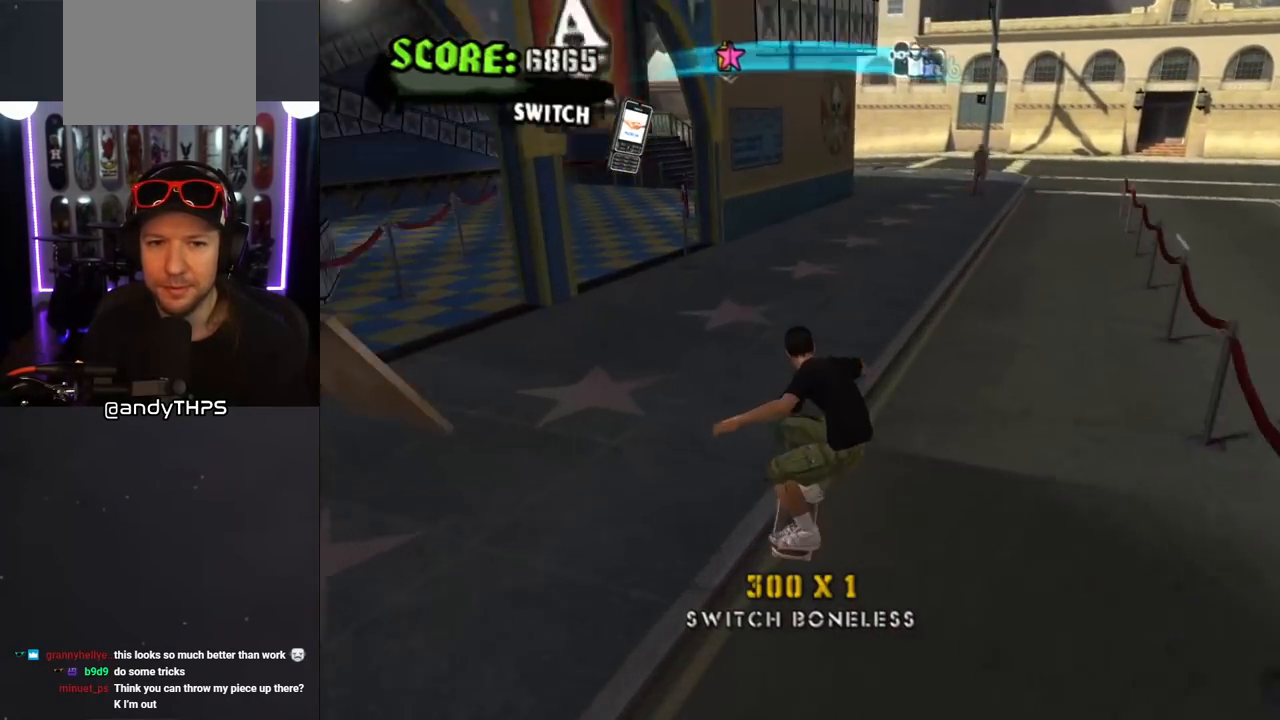
{"dt_ms": 500, "buttons": ["TRIANGLE", "DPAD_UP"], "left_stick": "center", "right_stick": "center", "events": [[183, "DPAD_UP", "up"], [200, "DPAD_LEFT", "up"], [283, "DPAD_UP", "down"], [400, "DPAD_RIGHT", "down"], [417, "DPAD_UP", "up"], [483, "DPAD_RIGHT", "up"], [483, "TRIANGLE", "down"], [500, "CROSS", "up"], [500, "DPAD_UP", "down"]]}
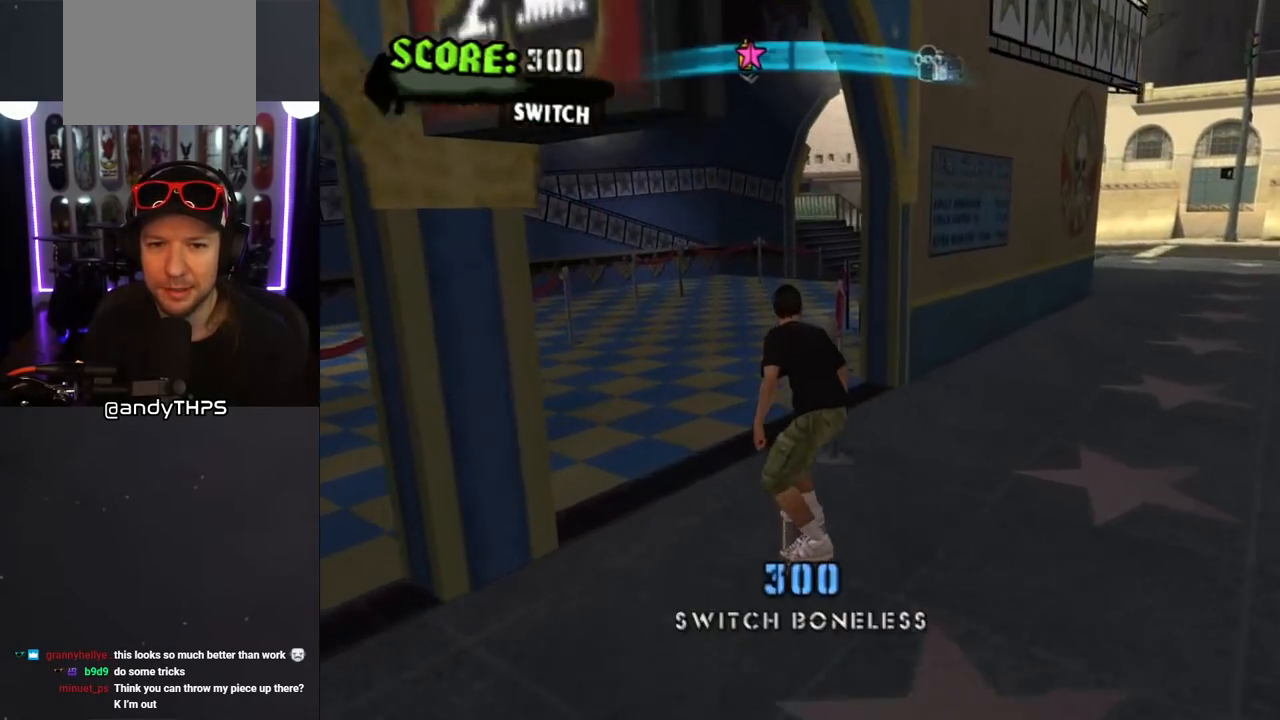
{"dt_ms": 500, "buttons": ["SQUARE", "L1", "DPAD_UP", "DPAD_LEFT"], "left_stick": "center", "right_stick": "center", "events": [[117, "DPAD_UP", "up"], [150, "CROSS", "down"], [183, "TRIANGLE", "up"], [317, "DPAD_LEFT", "down"], [350, "DPAD_UP", "down"], [450, "L1", "down"], [467, "SQUARE", "down"], [500, "CROSS", "up"]]}
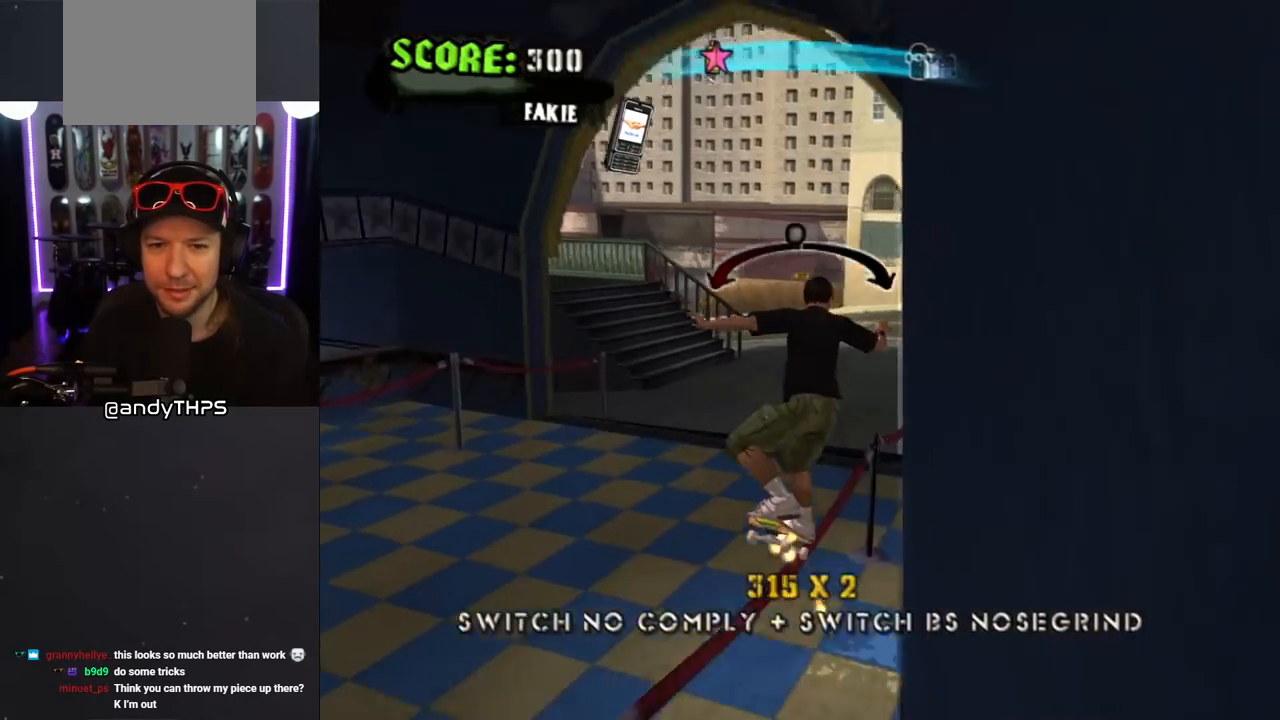
{"dt_ms": 500, "buttons": ["CROSS", "DPAD_DOWN"], "left_stick": "center", "right_stick": "center", "events": [[167, "SQUARE", "up"], [283, "DPAD_LEFT", "up"], [283, "DPAD_UP", "up"], [400, "CROSS", "down"], [483, "DPAD_DOWN", "down"], [483, "L1", "up"]]}